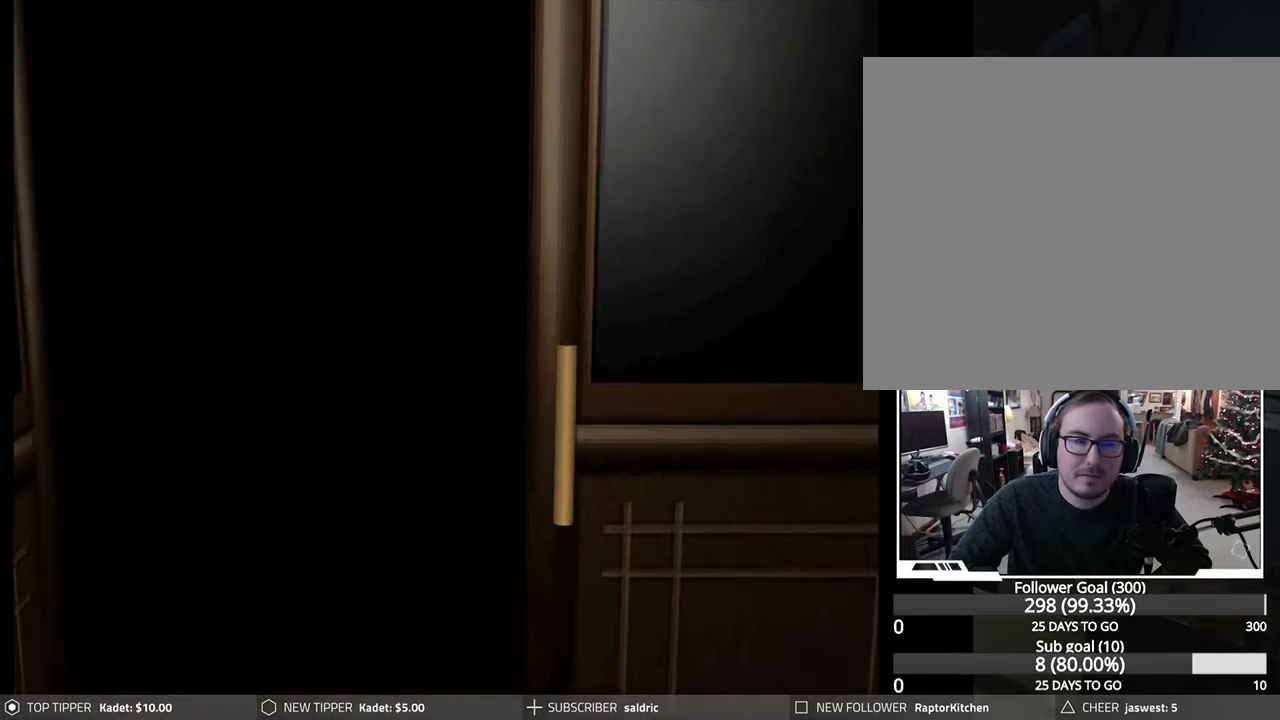
Gameplay with a controller (PlayStation layout); each line is a JSON object with the inputs held at the frame after it. "events" lists button and stick changes between this image and that frame as [ms after this image, input, new state], when the widget could be followed in between. Not read: right_stick.
{"buttons": ["CROSS"], "left_stick": "center", "events": [[50, "CROSS", "down"], [117, "CROSS", "up"], [250, "CROSS", "down"], [333, "CROSS", "up"], [467, "CROSS", "down"]]}
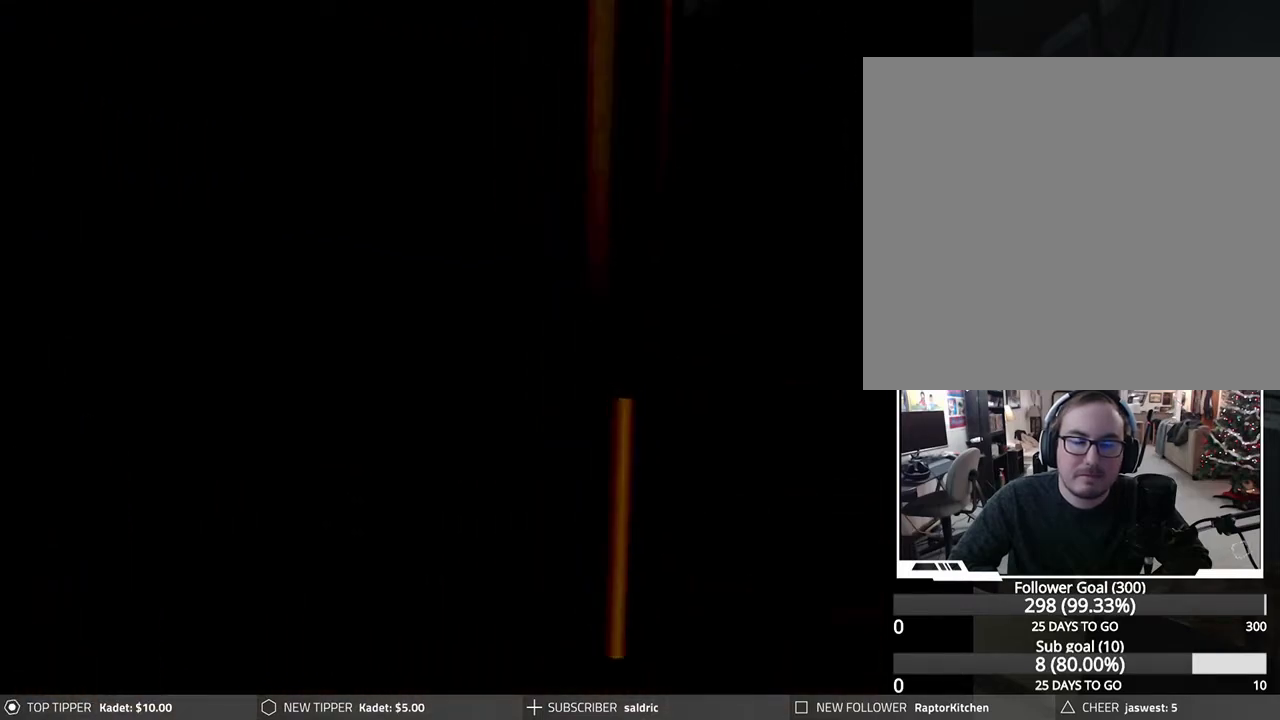
{"buttons": [], "left_stick": "center", "events": [[50, "CROSS", "up"]]}
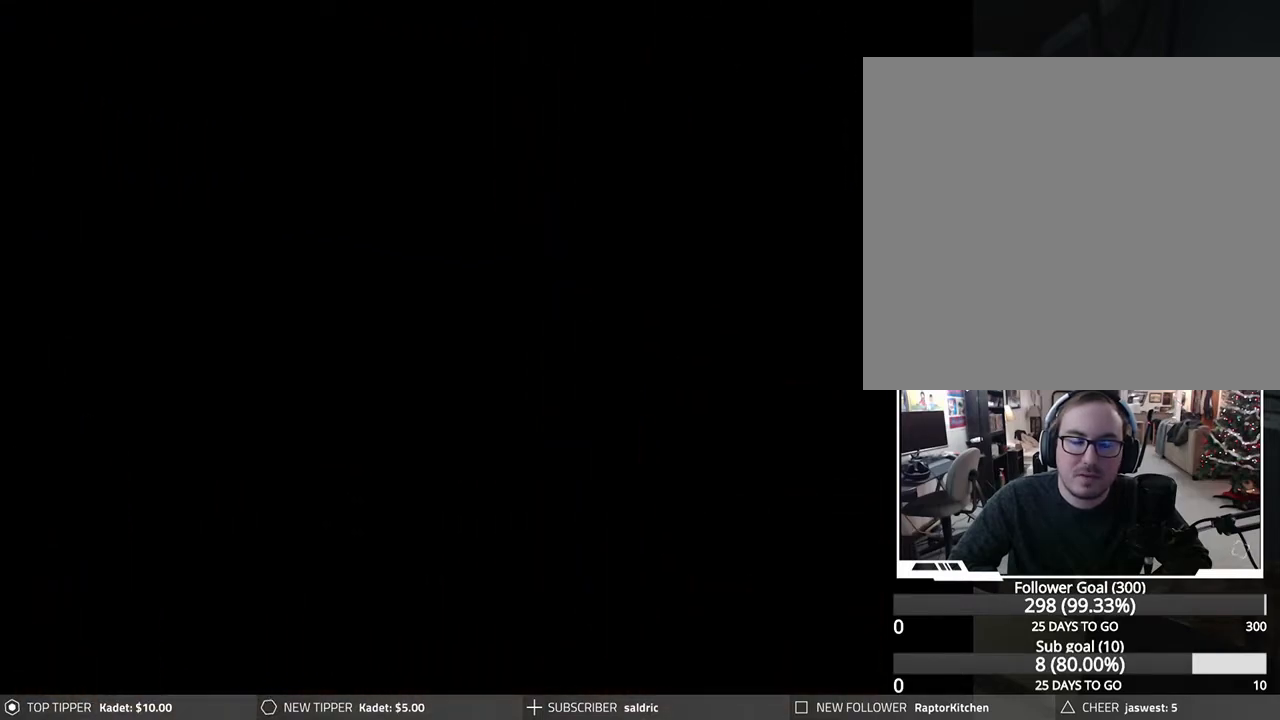
{"buttons": [], "left_stick": "center", "events": []}
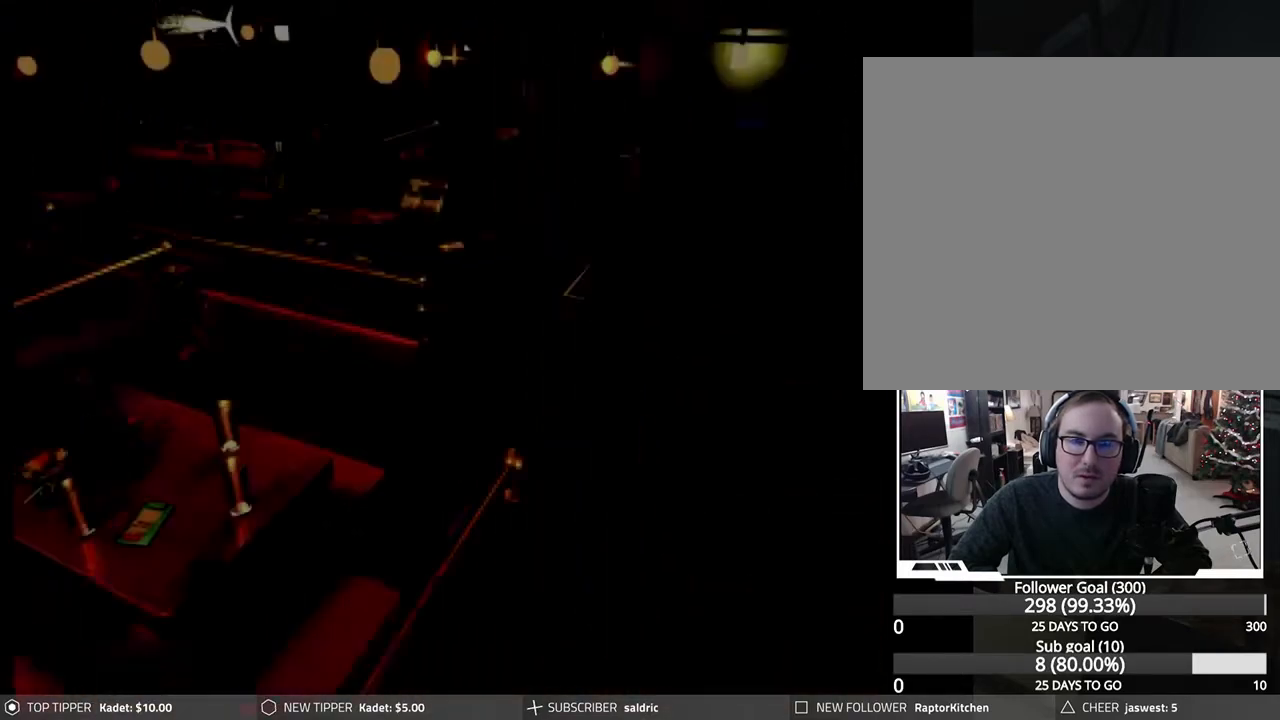
{"buttons": [], "left_stick": "center", "events": []}
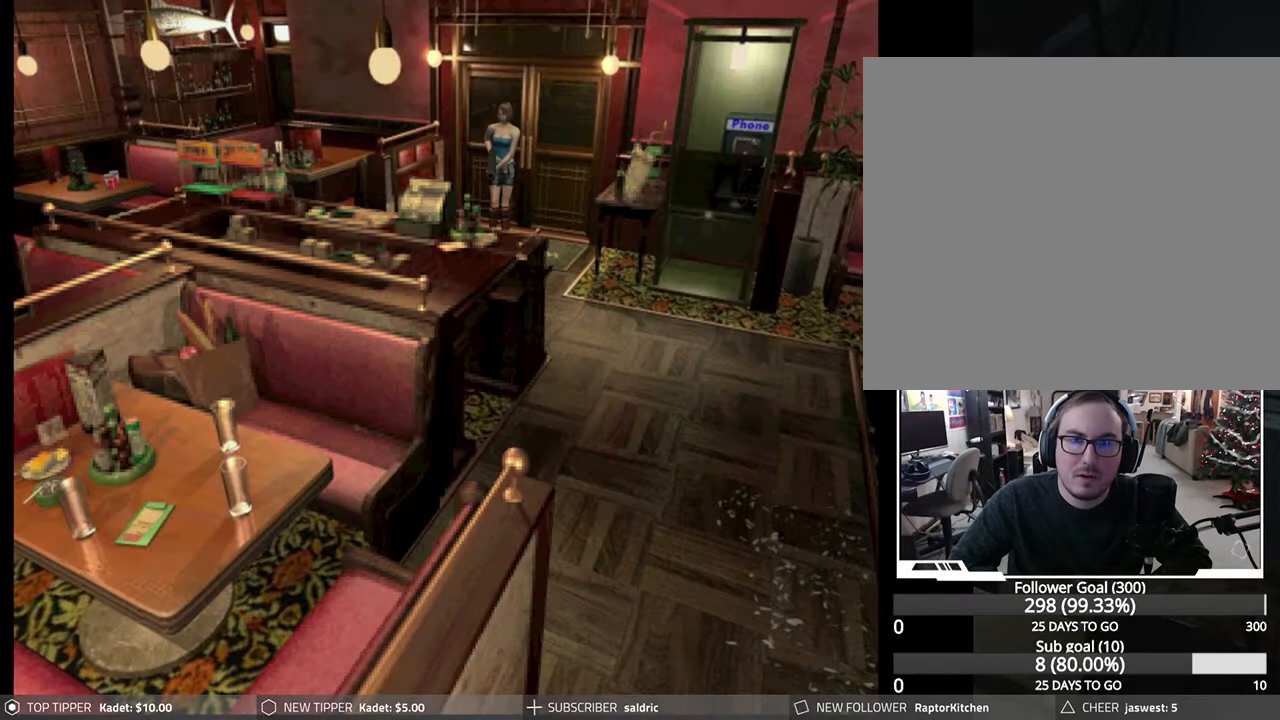
{"buttons": ["DPAD_LEFT"], "left_stick": "center", "events": [[133, "DPAD_LEFT", "down"]]}
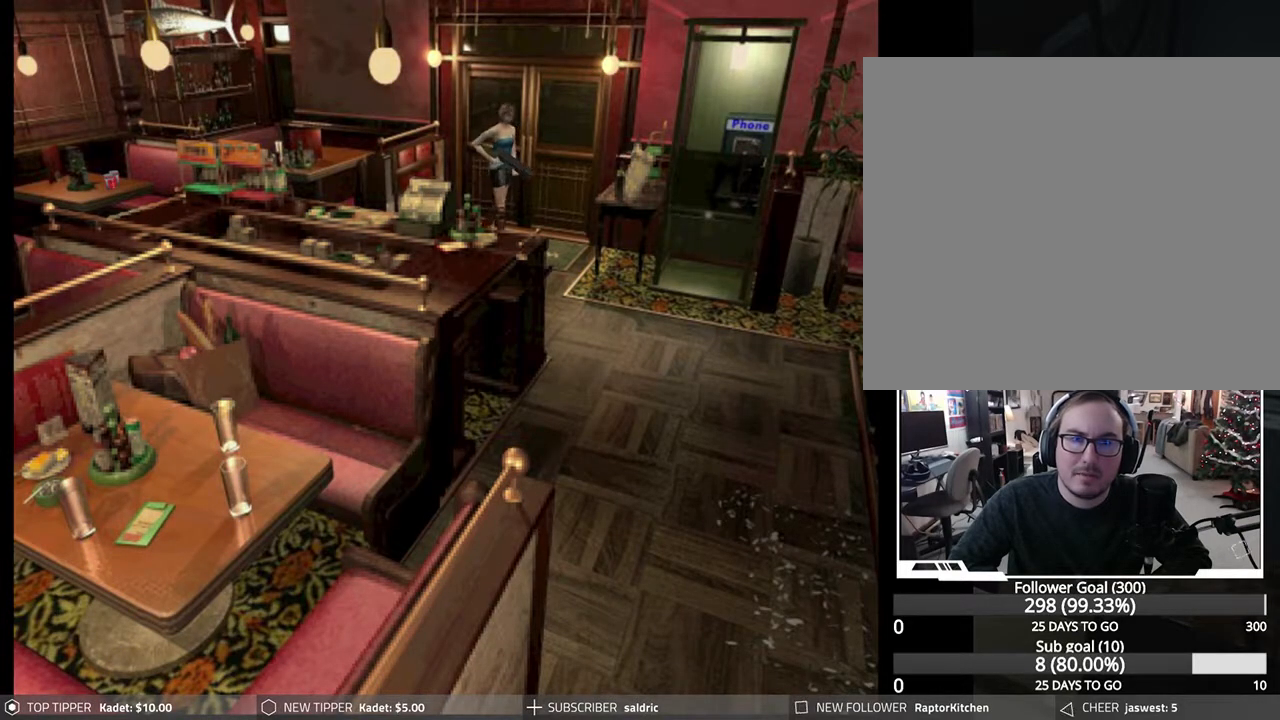
{"buttons": ["DPAD_DOWN"], "left_stick": "center", "events": [[317, "DPAD_DOWN", "down"], [450, "DPAD_LEFT", "up"]]}
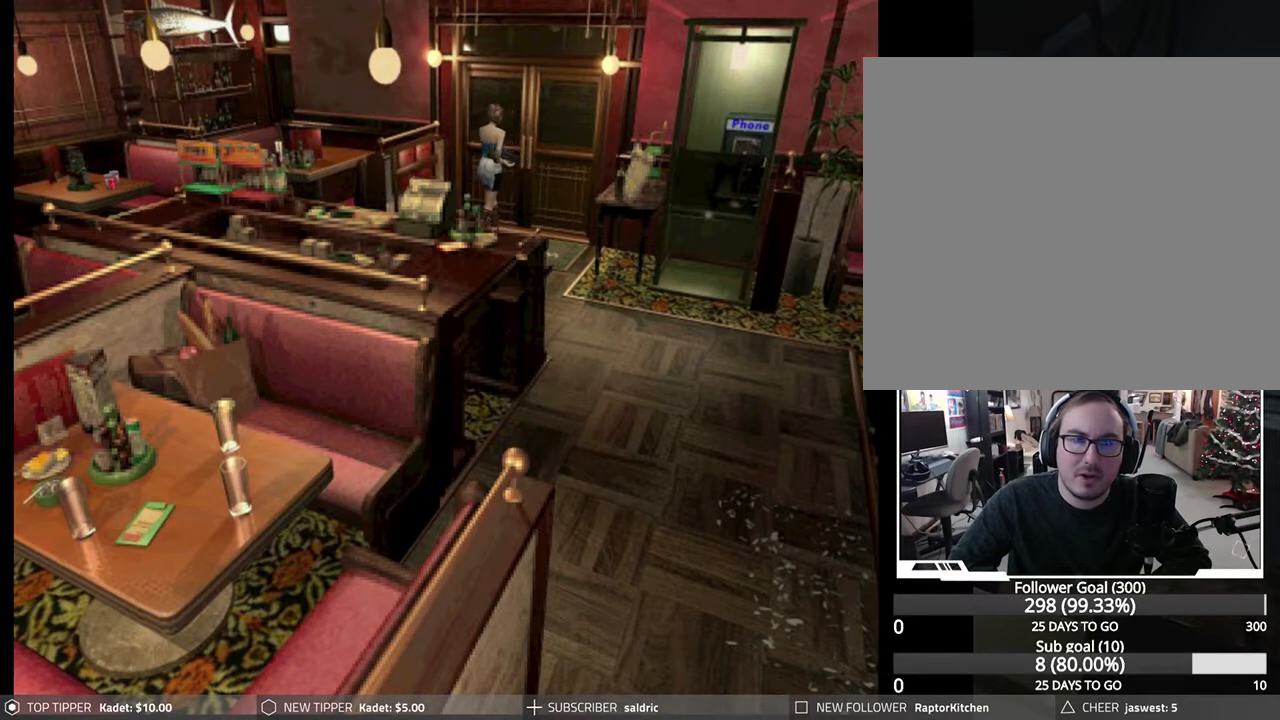
{"buttons": ["TRIANGLE"], "left_stick": "center", "events": [[450, "TRIANGLE", "down"], [483, "DPAD_DOWN", "up"]]}
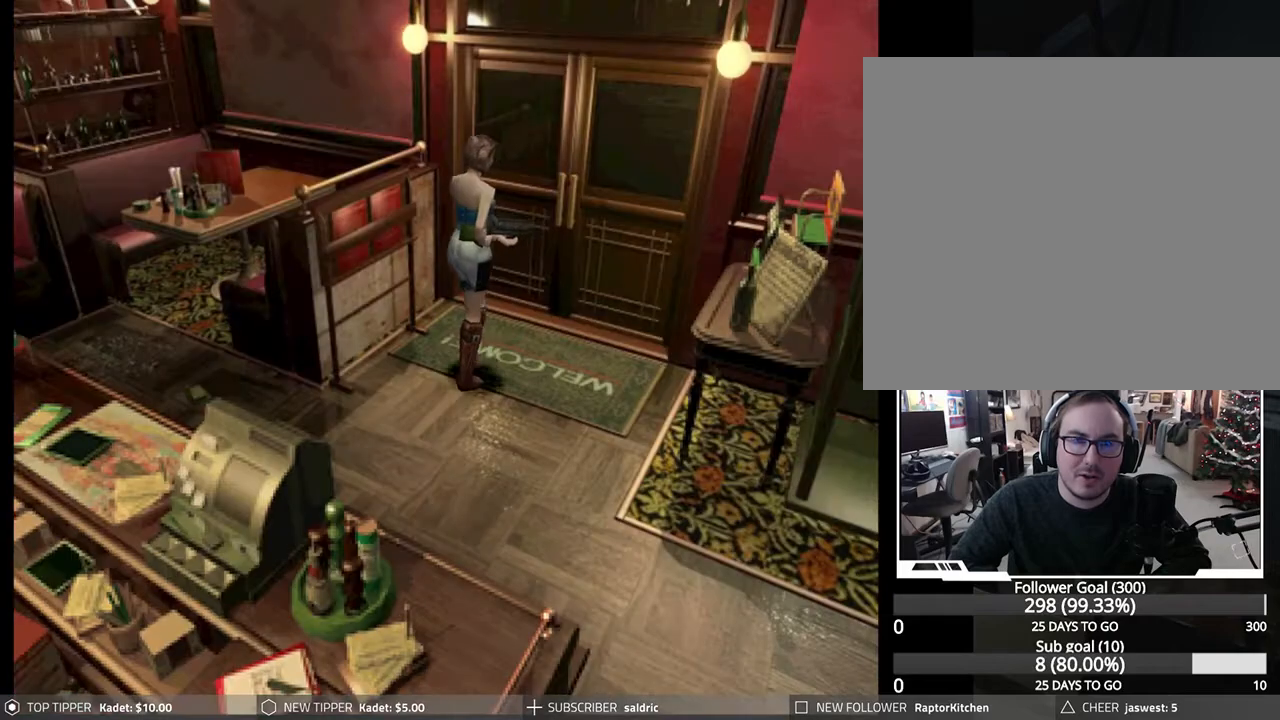
{"buttons": [], "left_stick": "center", "events": [[100, "TRIANGLE", "up"]]}
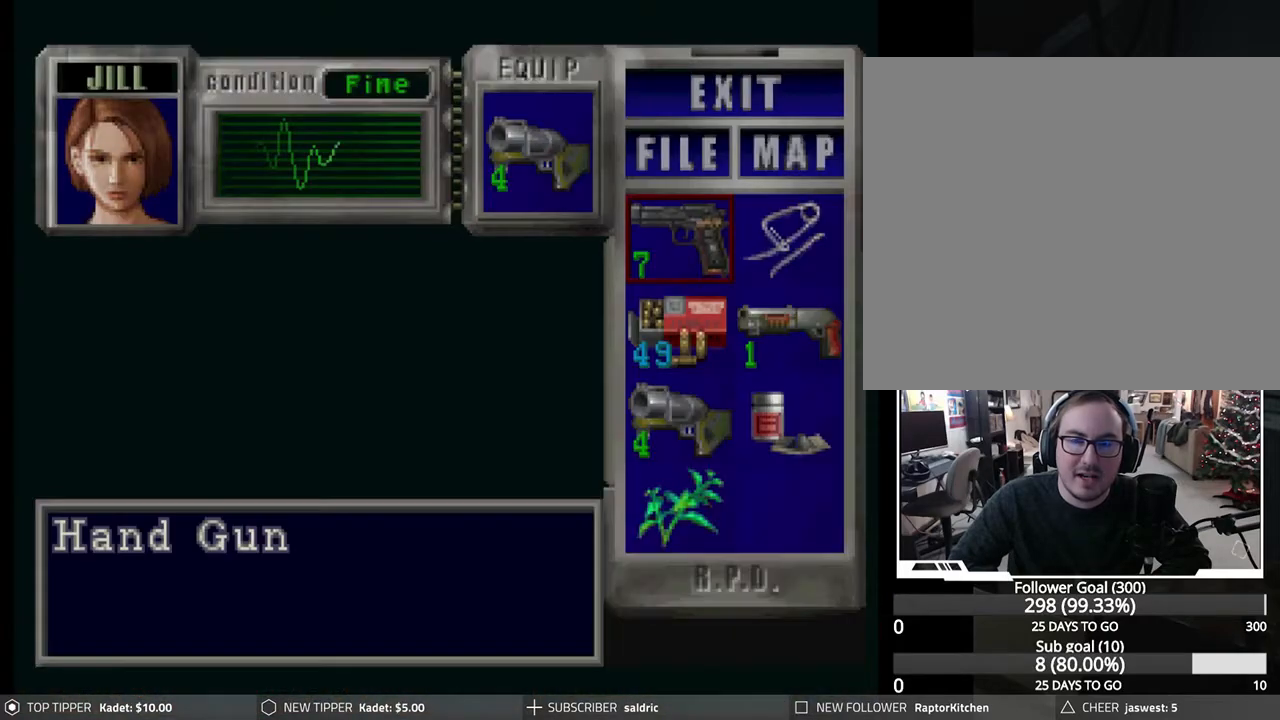
{"buttons": [], "left_stick": "center", "events": []}
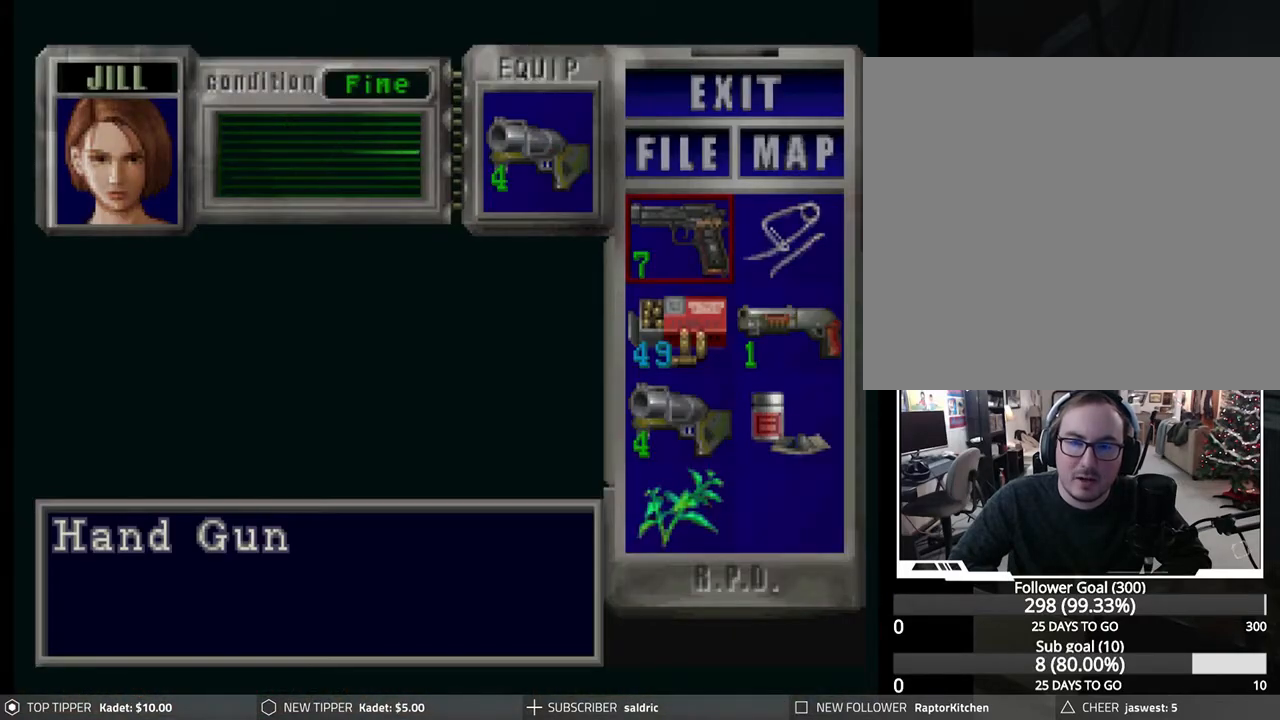
{"buttons": [], "left_stick": "center", "events": []}
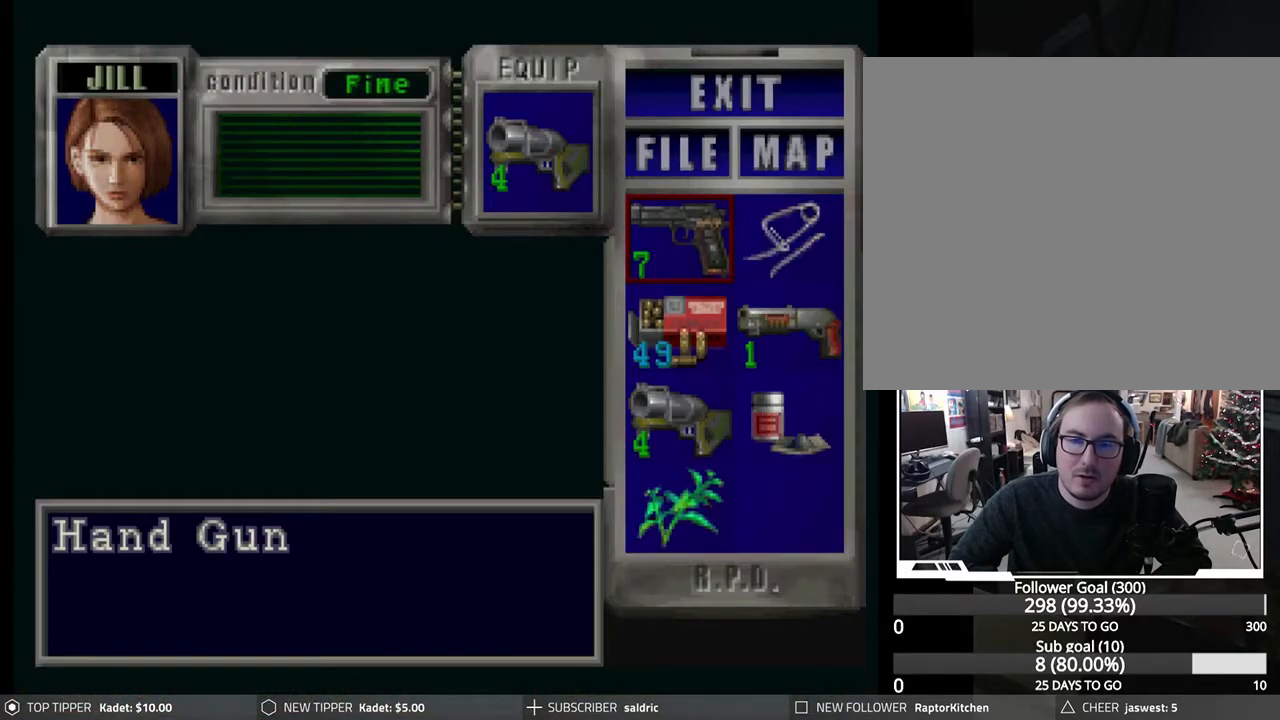
{"buttons": [], "left_stick": "center", "events": []}
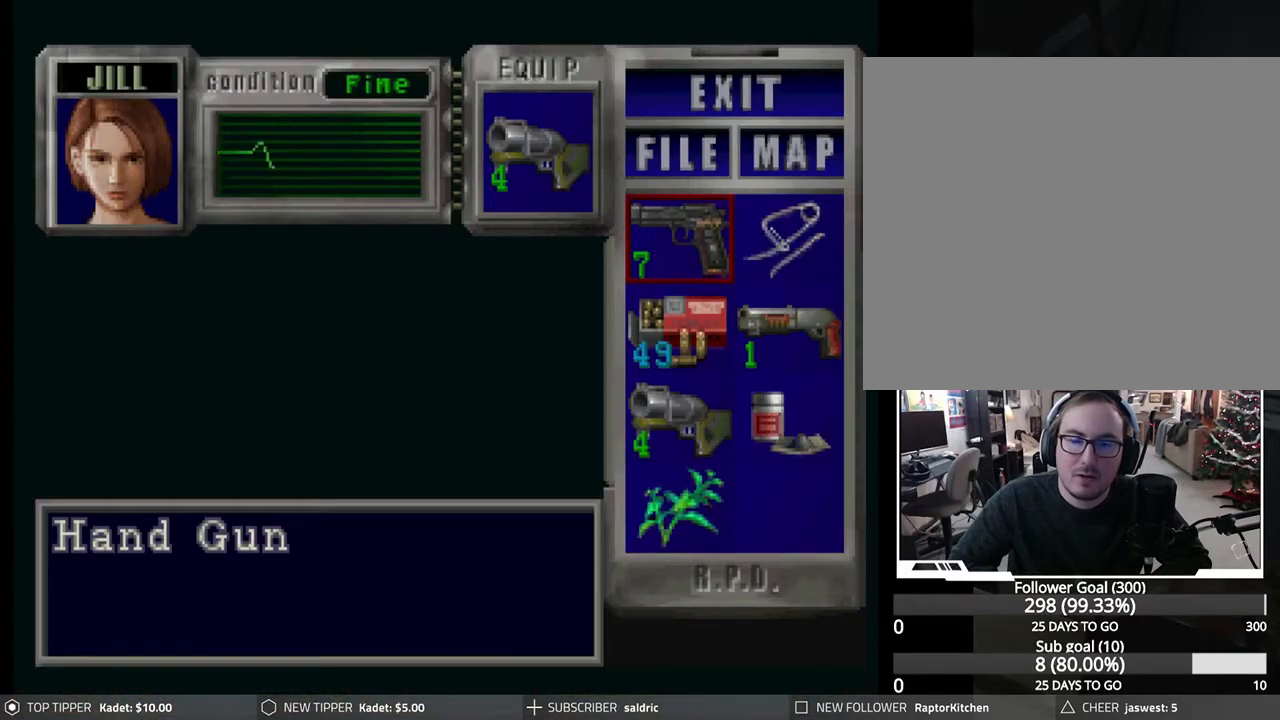
{"buttons": [], "left_stick": "center", "events": []}
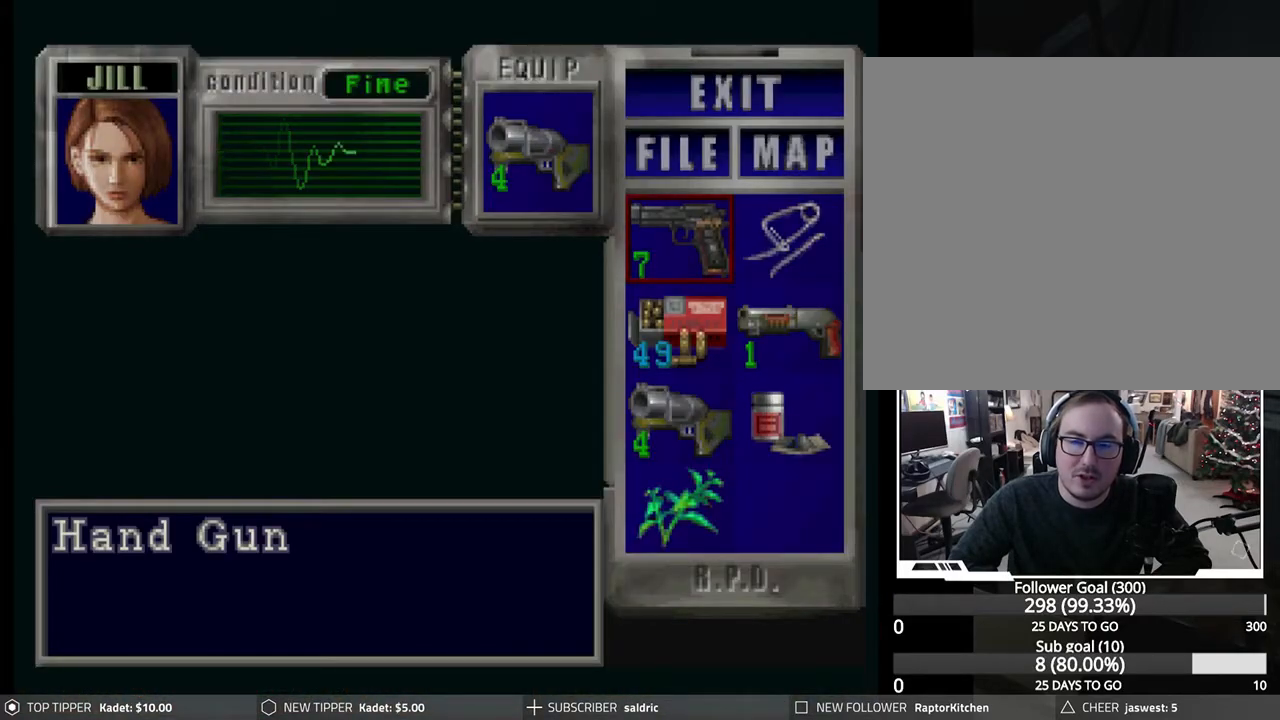
{"buttons": [], "left_stick": "center", "events": []}
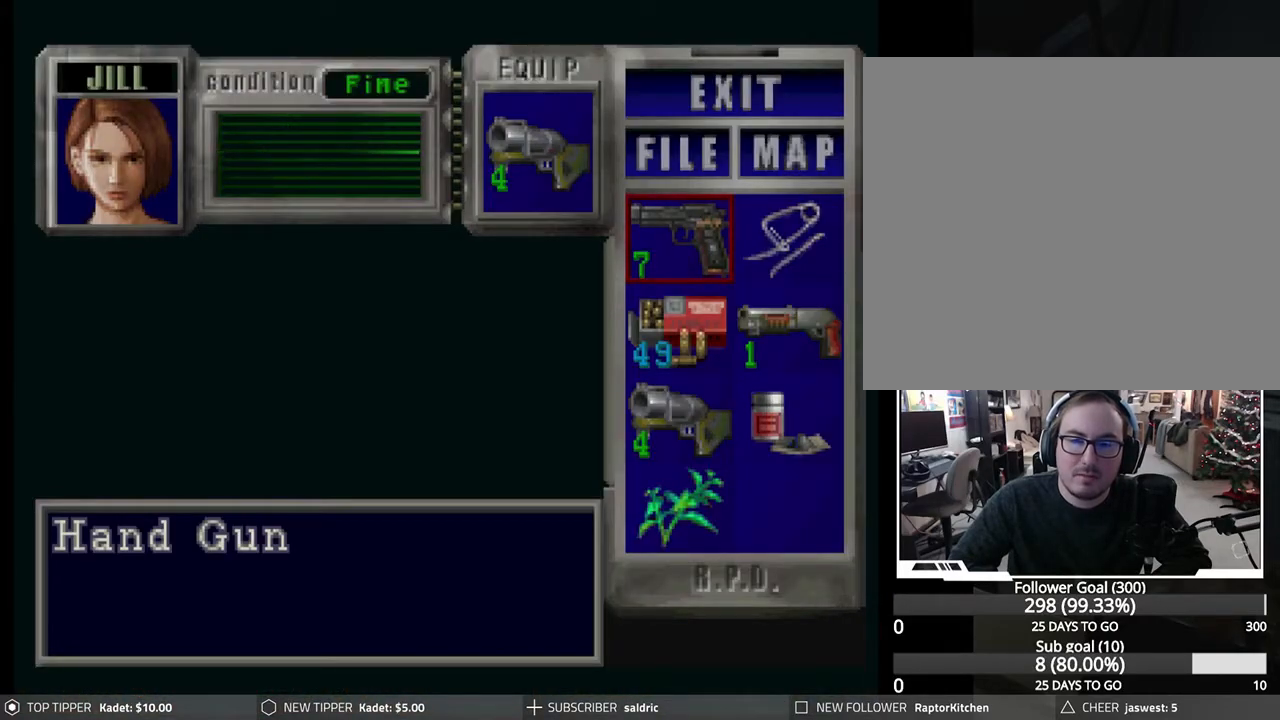
{"buttons": [], "left_stick": "center", "events": []}
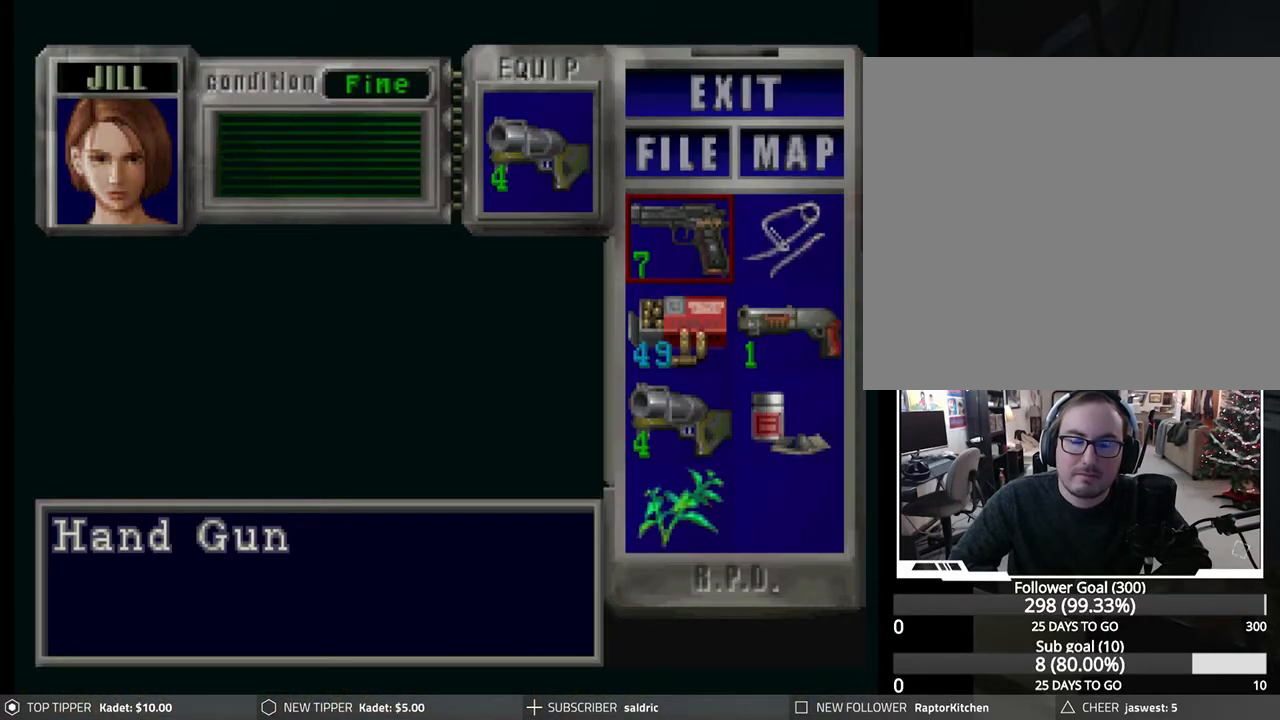
{"buttons": [], "left_stick": "center", "events": []}
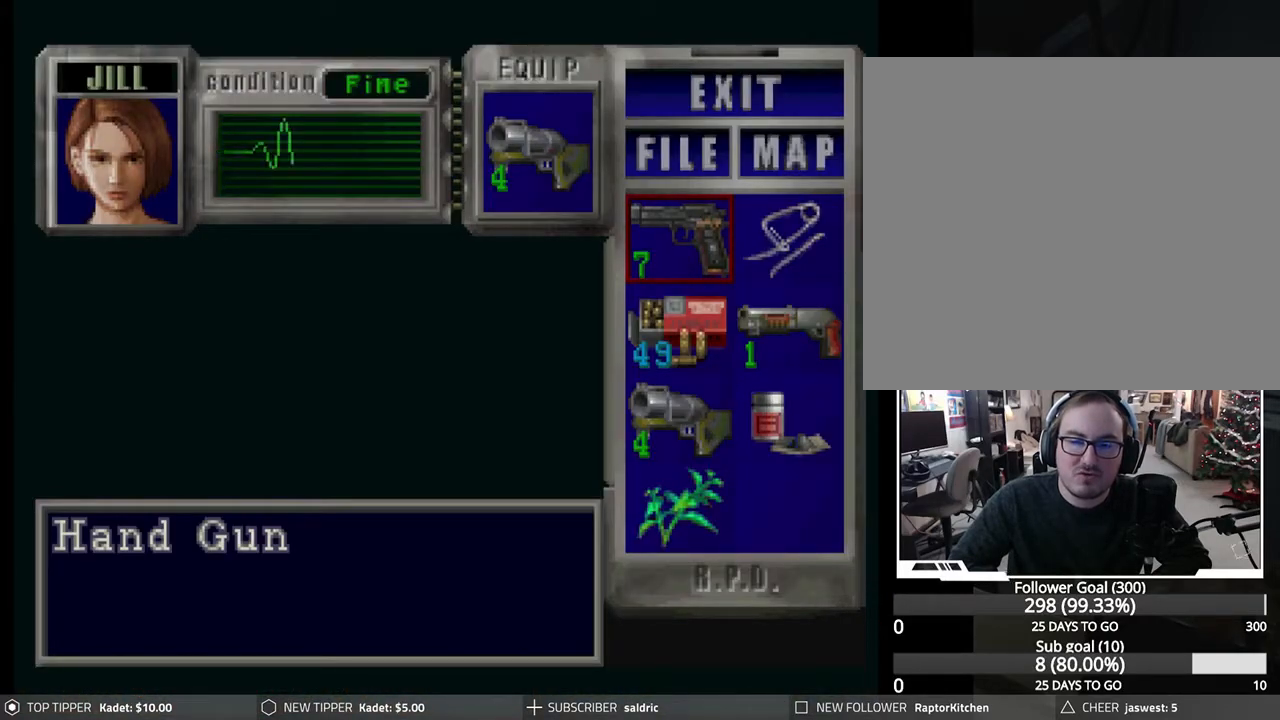
{"buttons": [], "left_stick": "center", "events": []}
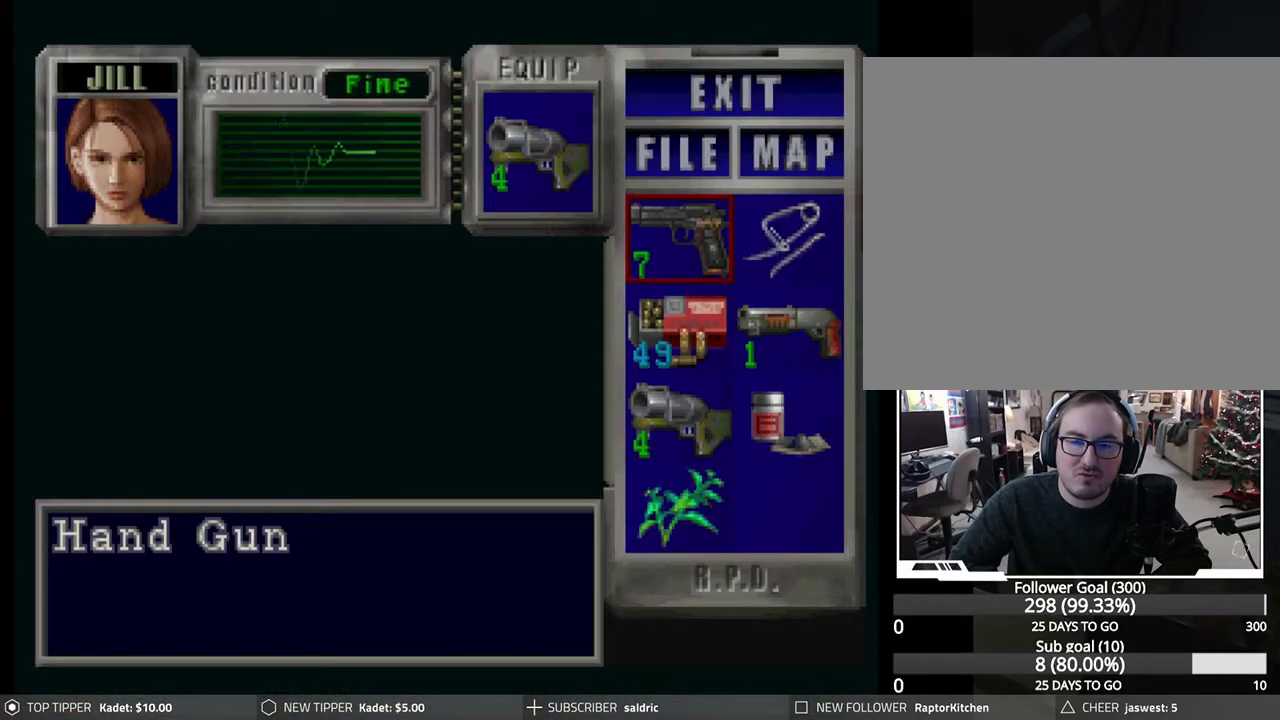
{"buttons": [], "left_stick": "center", "events": []}
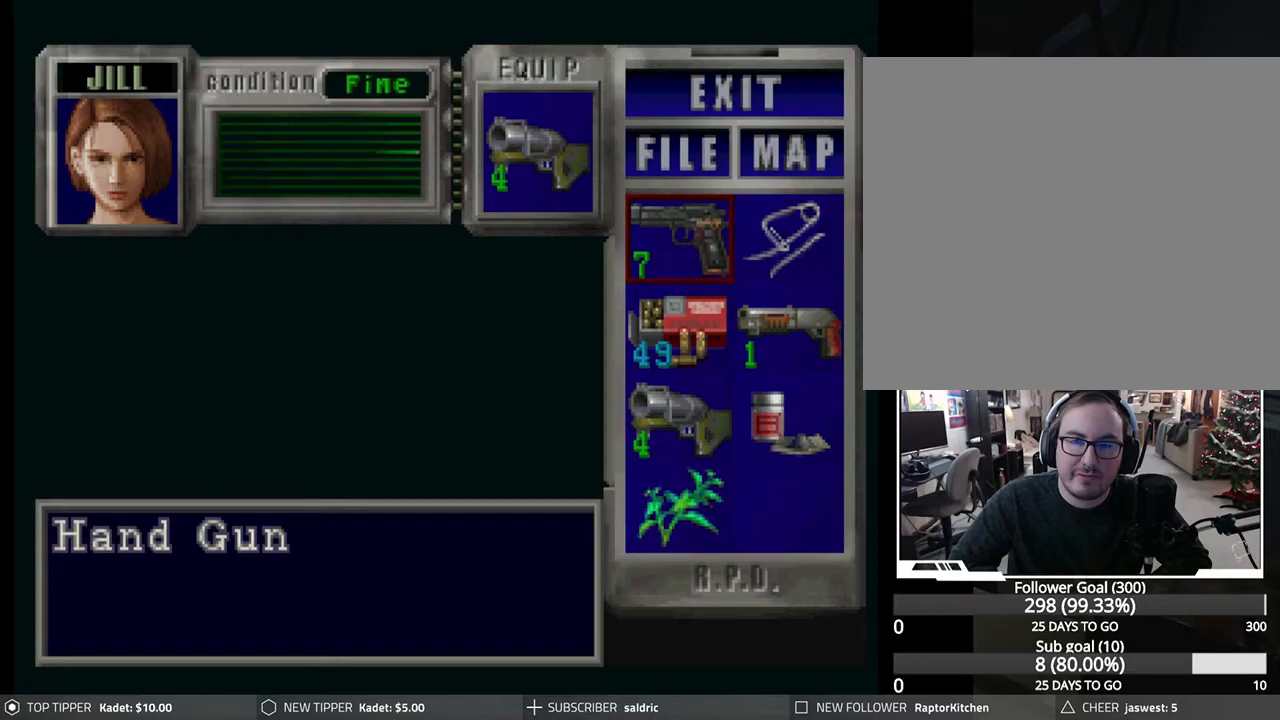
{"buttons": [], "left_stick": "center", "events": [[333, "DPAD_DOWN", "down"], [417, "DPAD_DOWN", "up"]]}
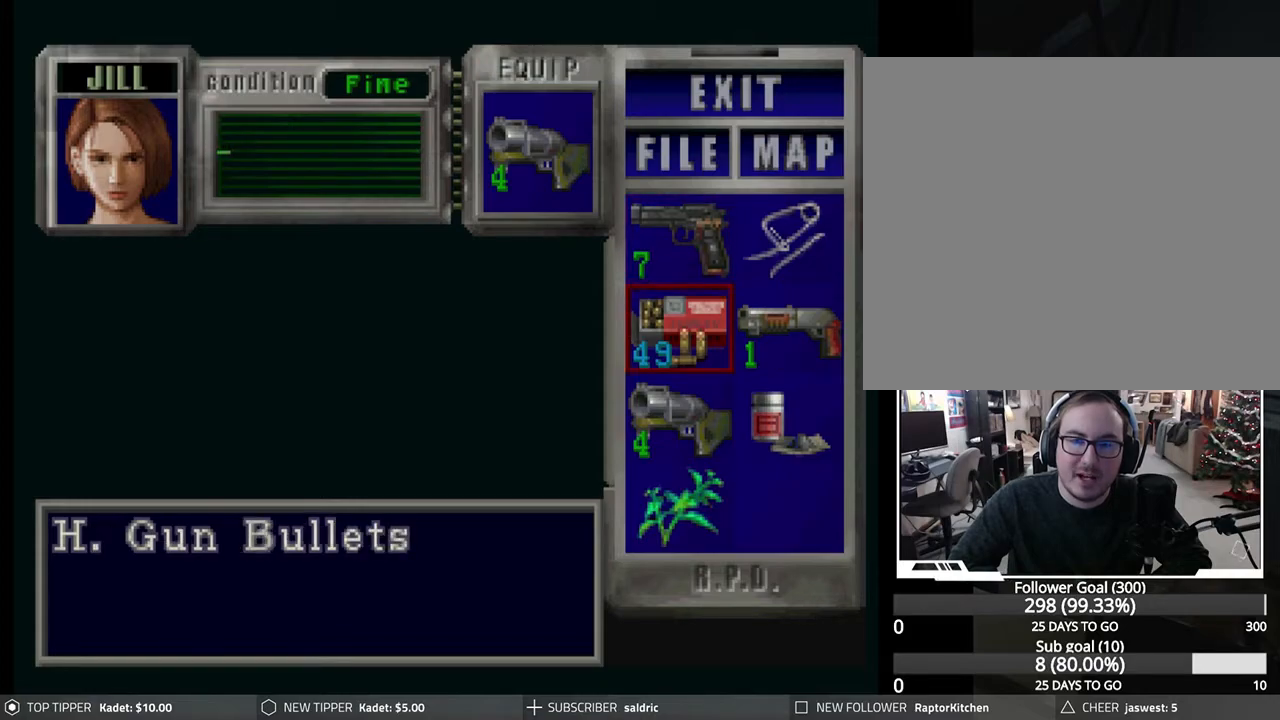
{"buttons": [], "left_stick": "center", "events": [[150, "DPAD_DOWN", "down"], [267, "DPAD_DOWN", "up"], [350, "DPAD_DOWN", "down"], [433, "DPAD_DOWN", "up"]]}
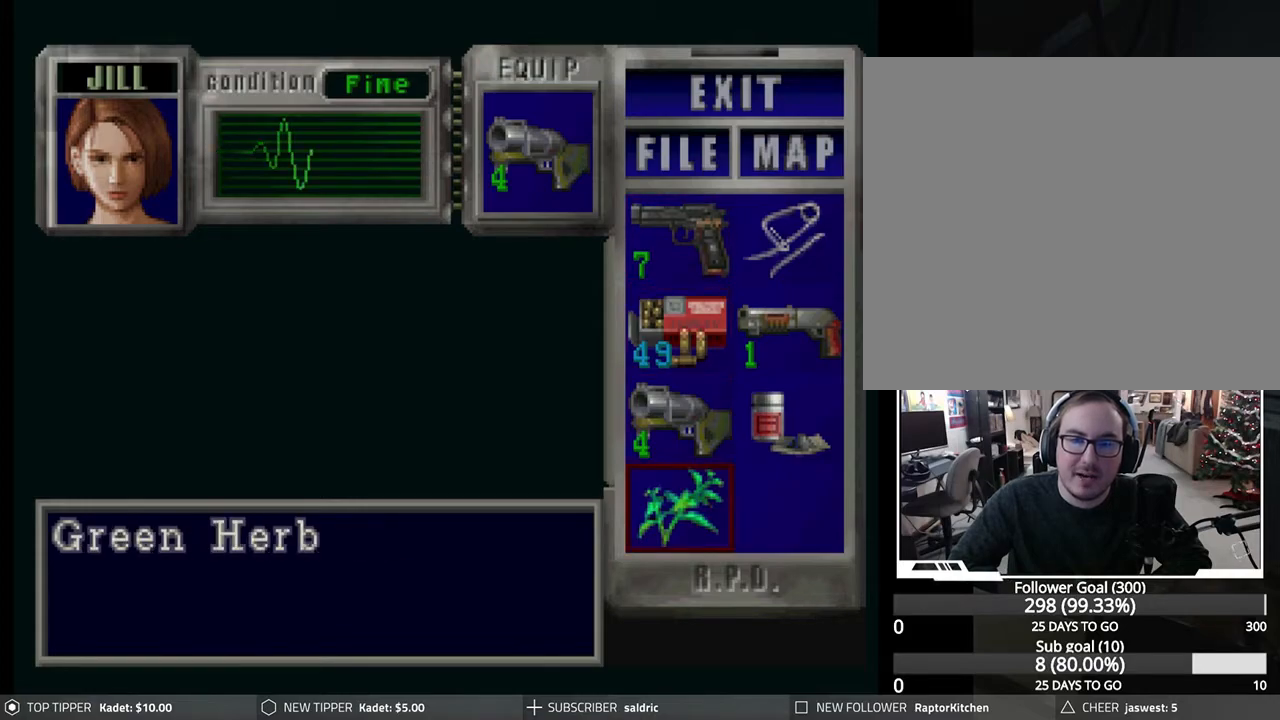
{"buttons": ["DPAD_UP"], "left_stick": "center", "events": [[500, "DPAD_UP", "down"]]}
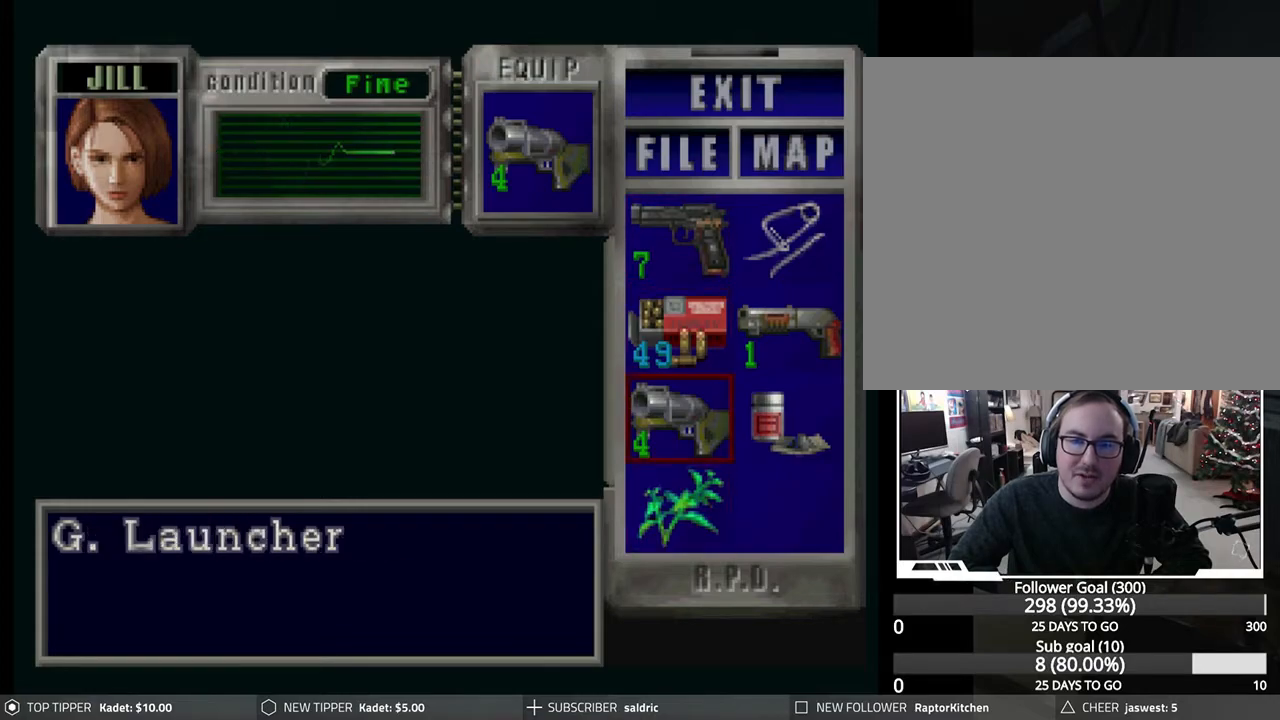
{"buttons": [], "left_stick": "center", "events": [[83, "DPAD_UP", "up"], [300, "DPAD_DOWN", "down"], [350, "DPAD_DOWN", "up"]]}
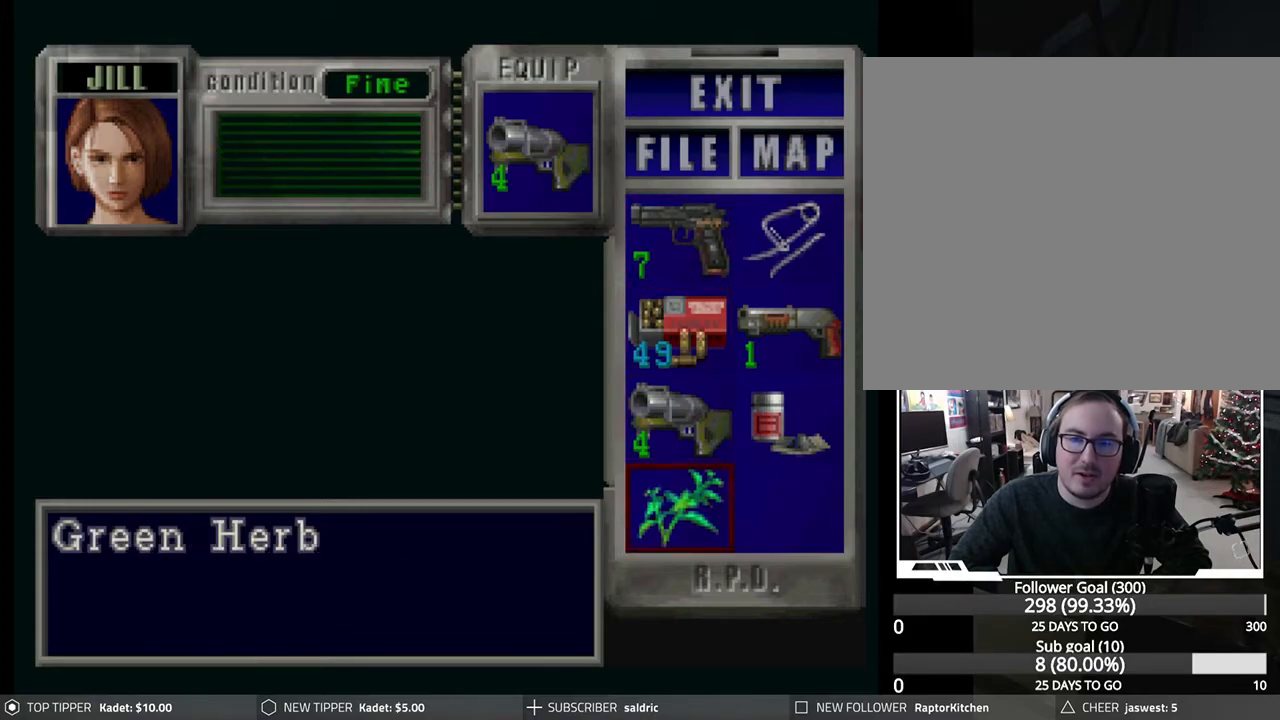
{"buttons": [], "left_stick": "center", "events": [[100, "DPAD_UP", "down"], [167, "DPAD_UP", "up"]]}
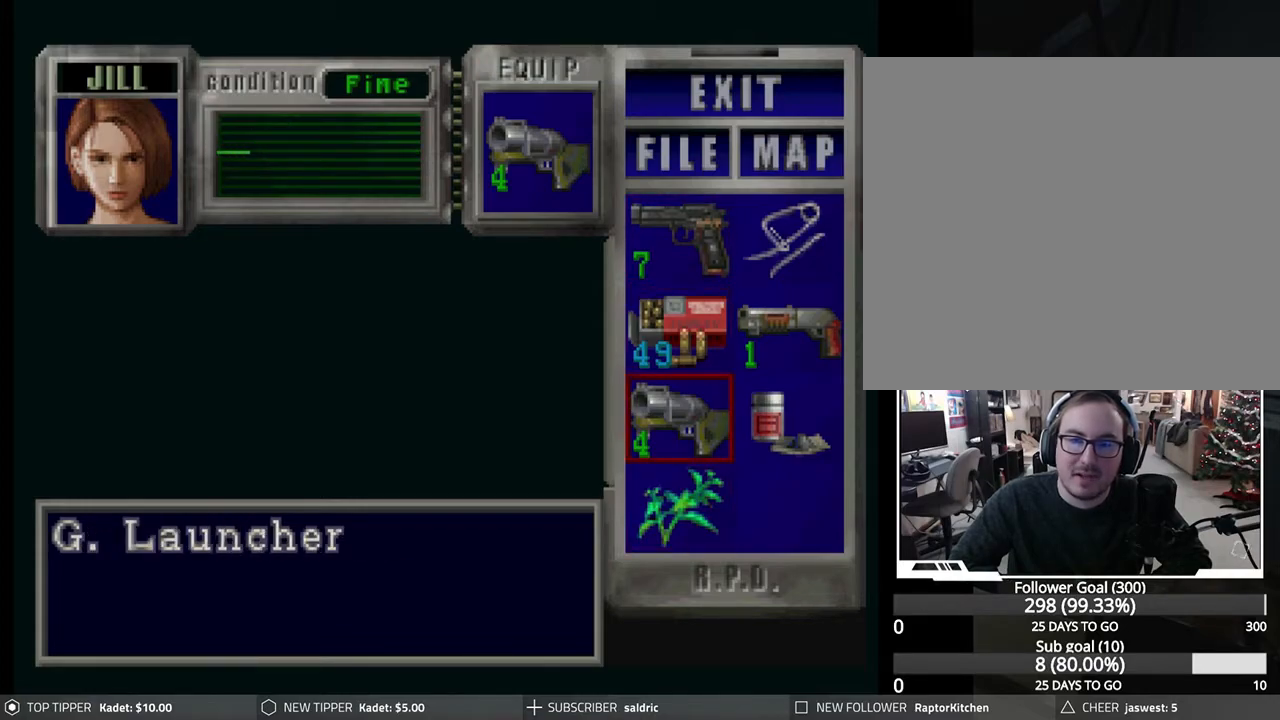
{"buttons": [], "left_stick": "center", "events": [[300, "DPAD_RIGHT", "down"], [400, "DPAD_RIGHT", "up"]]}
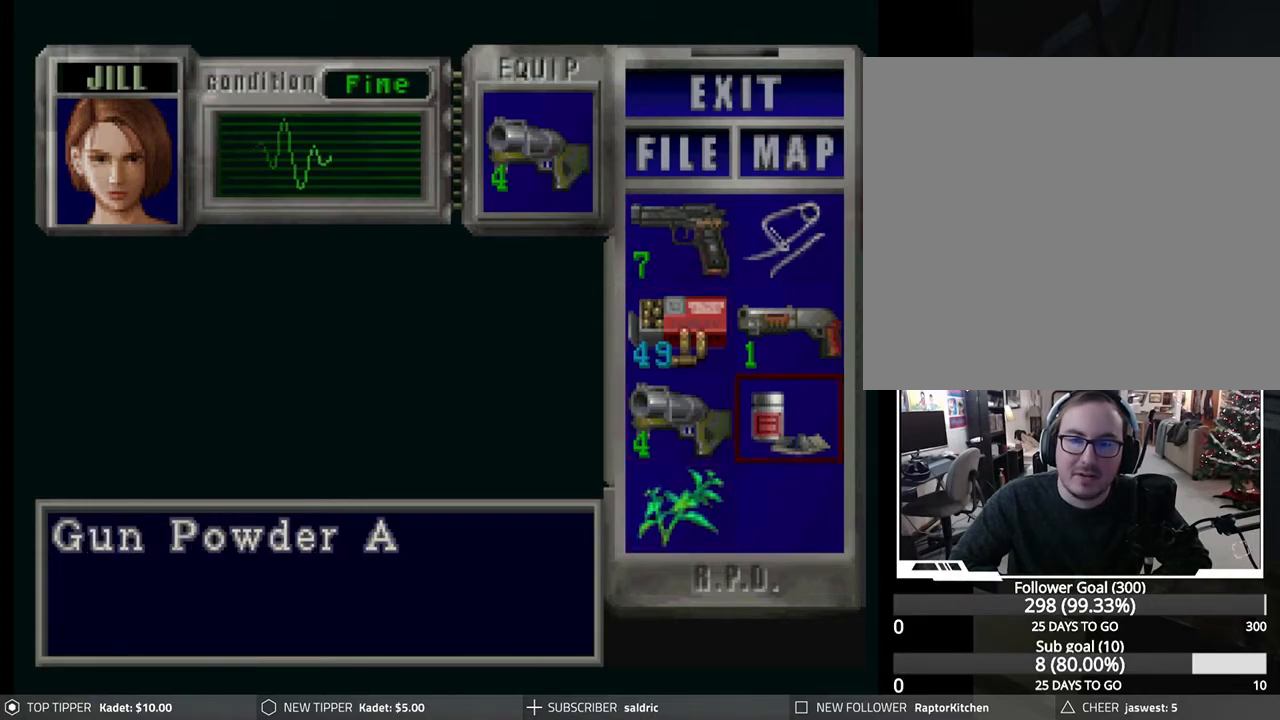
{"buttons": [], "left_stick": "center", "events": []}
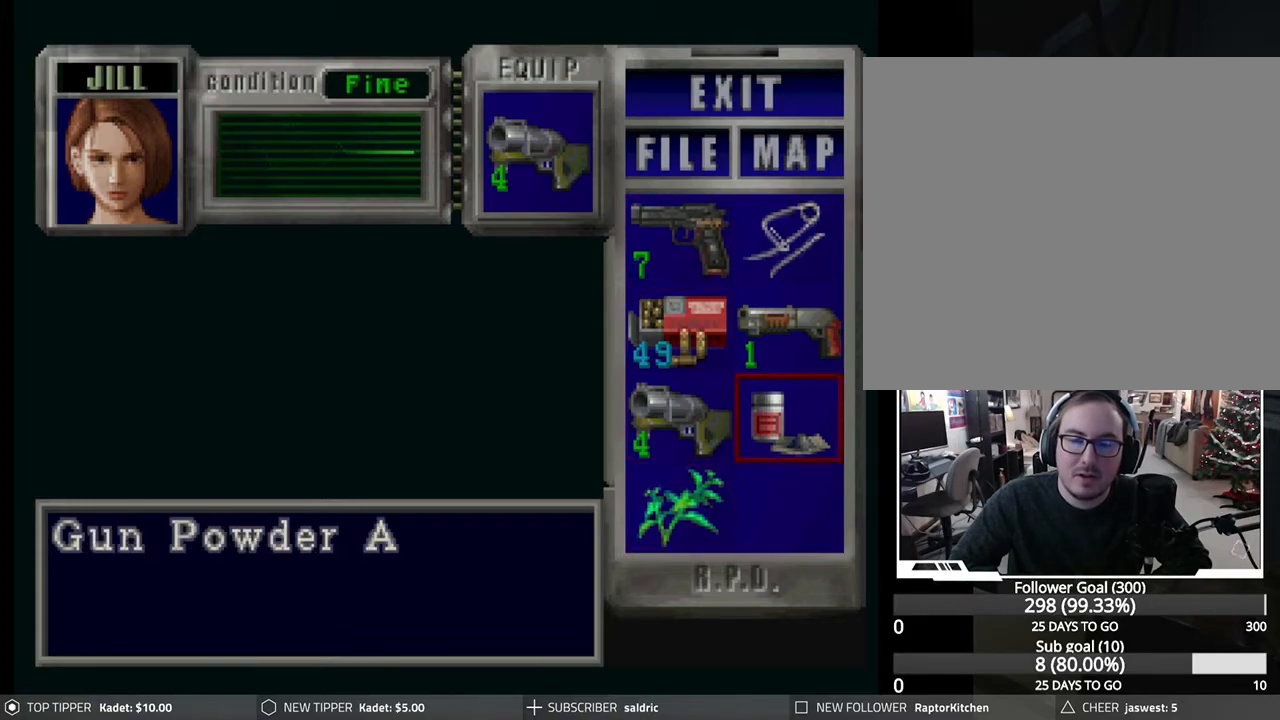
{"buttons": [], "left_stick": "center", "events": []}
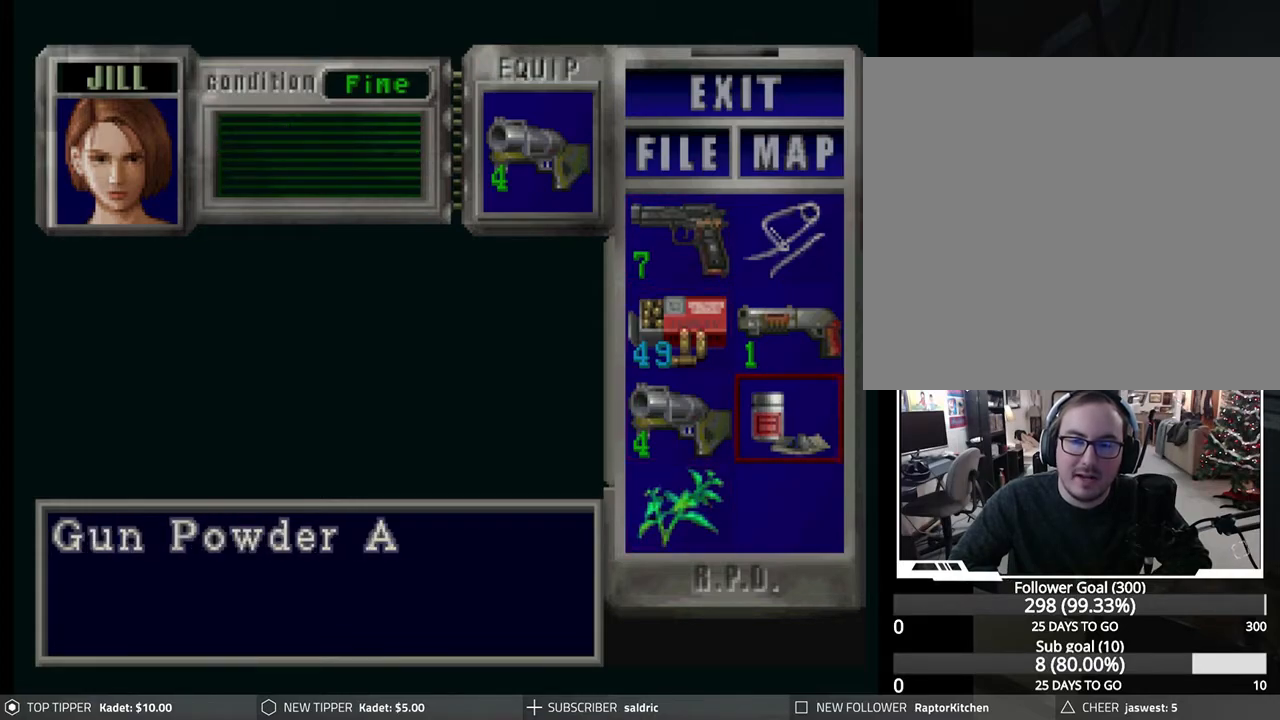
{"buttons": [], "left_stick": "center", "events": []}
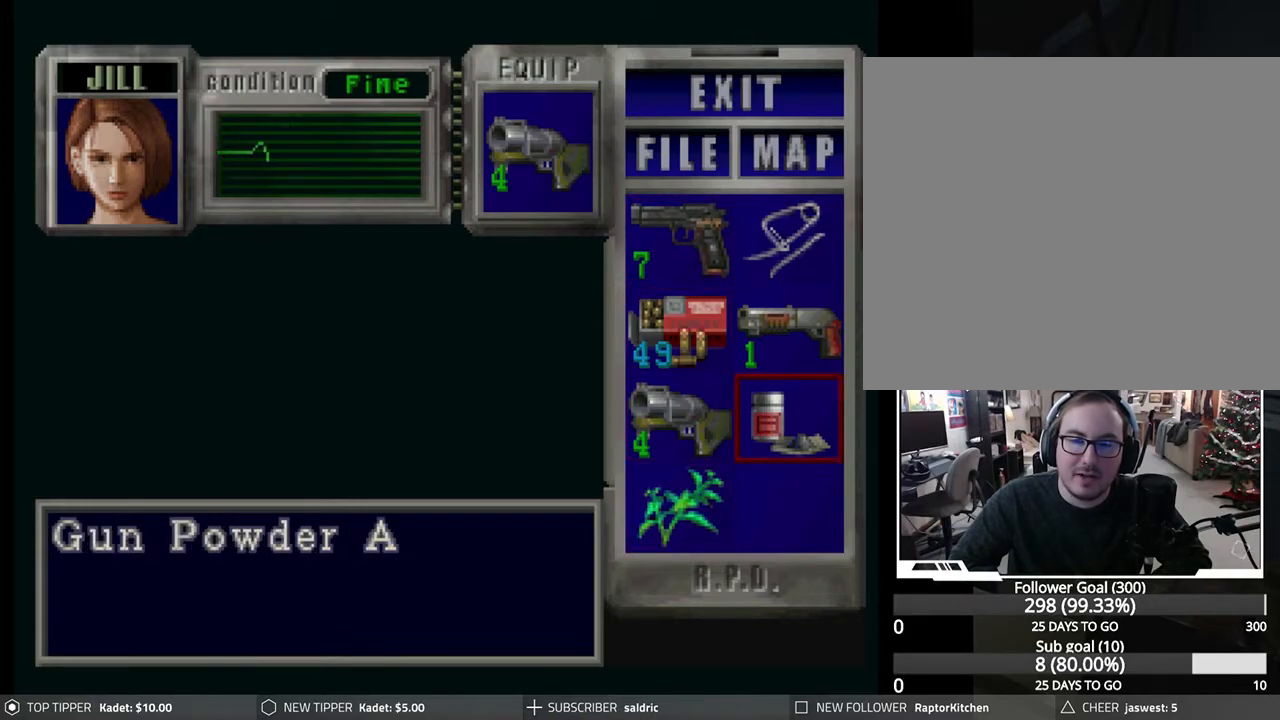
{"buttons": [], "left_stick": "center", "events": [[350, "DPAD_DOWN", "down"], [467, "DPAD_DOWN", "up"]]}
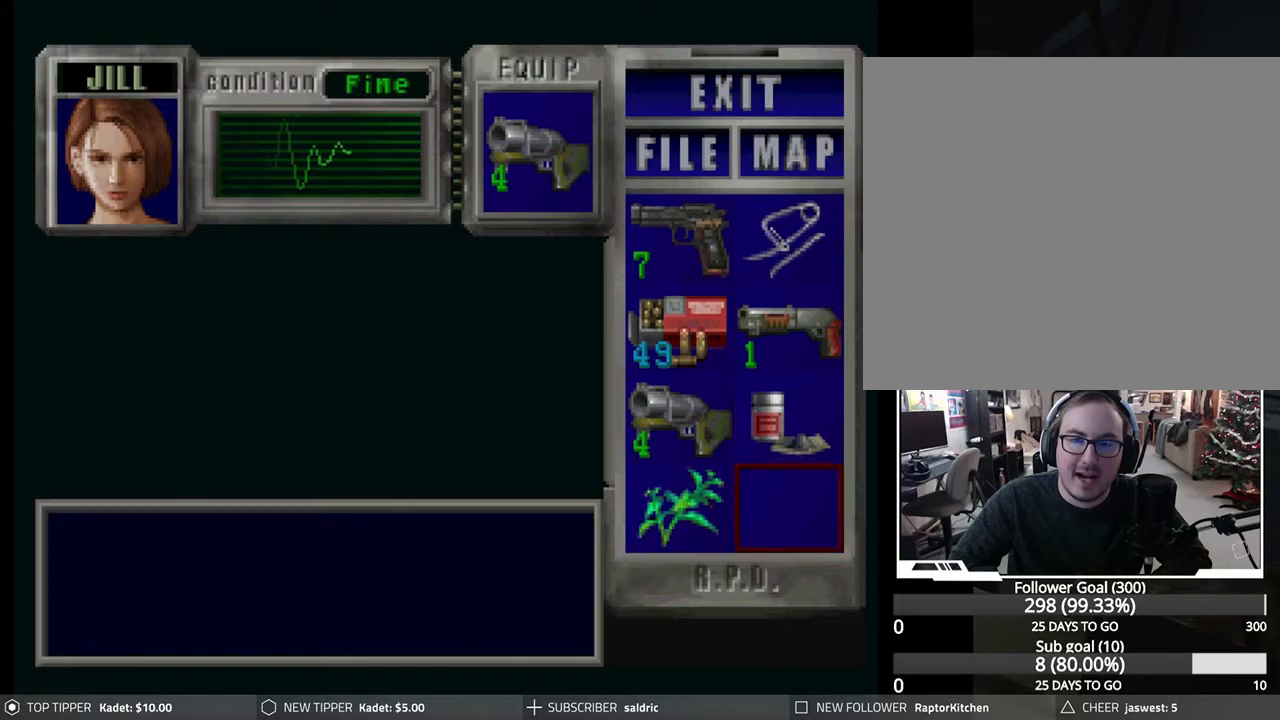
{"buttons": ["DPAD_DOWN"], "left_stick": "center", "events": [[183, "DPAD_UP", "down"], [267, "DPAD_UP", "up"], [483, "DPAD_DOWN", "down"]]}
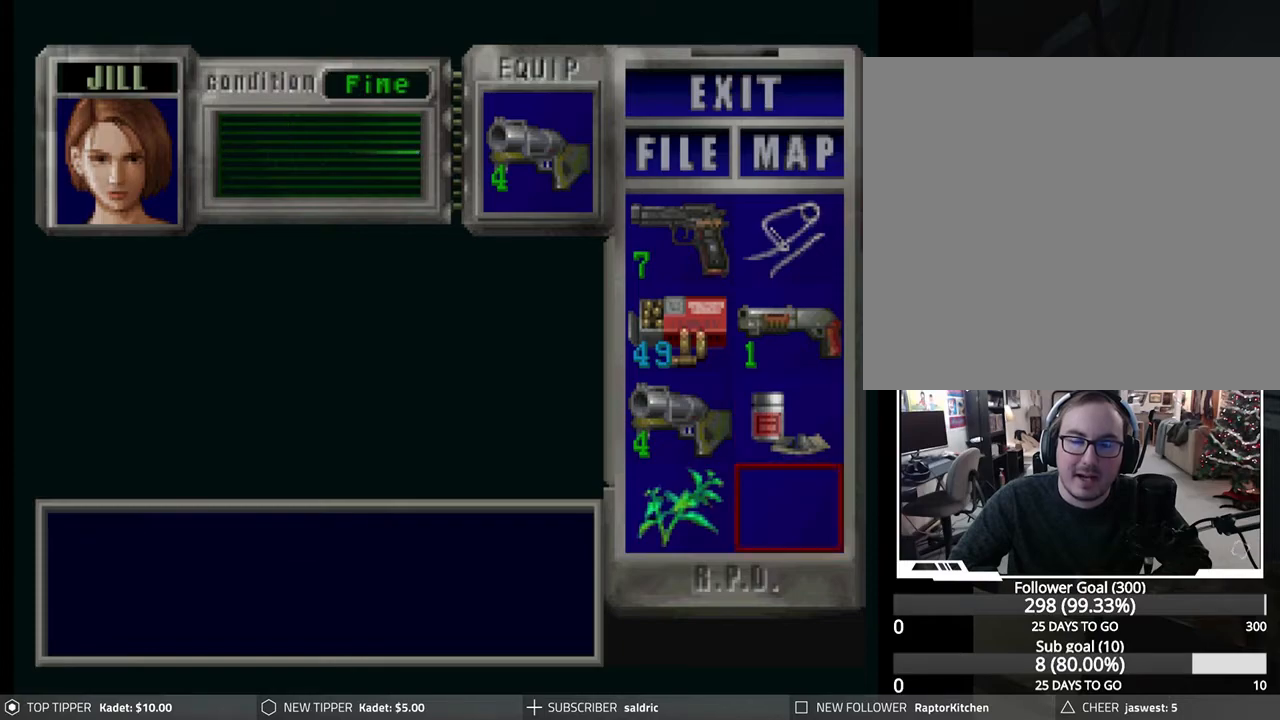
{"buttons": [], "left_stick": "center", "events": [[50, "DPAD_DOWN", "up"], [283, "TRIANGLE", "down"], [417, "TRIANGLE", "up"]]}